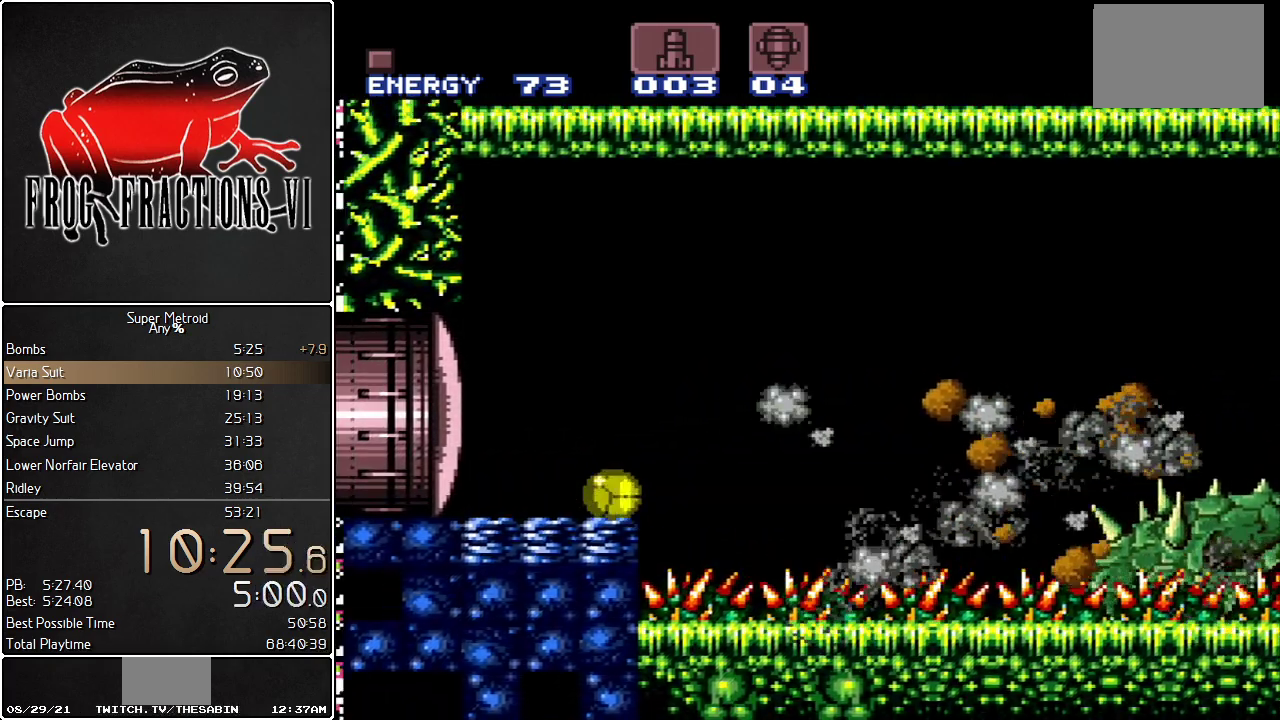
Gameplay with a controller (Nintendo layout); each line is a JSON object with the inputs held at the frame after it. "events" lists button and stick changes between this image and that frame as [ms after this image, input, new state], when the widget could be followed in between. Not read: L3 R3.
{"buttons": ["L1"], "events": [[183, "L1", "down"]]}
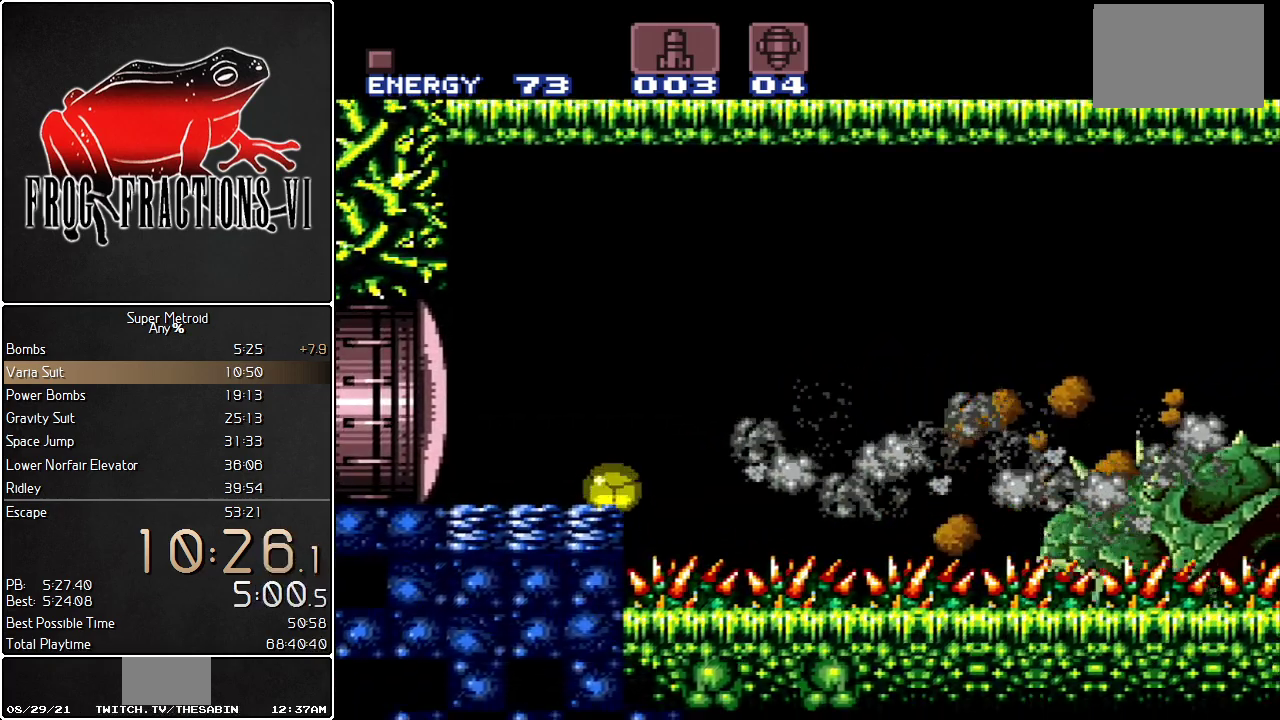
{"buttons": ["L1"], "events": []}
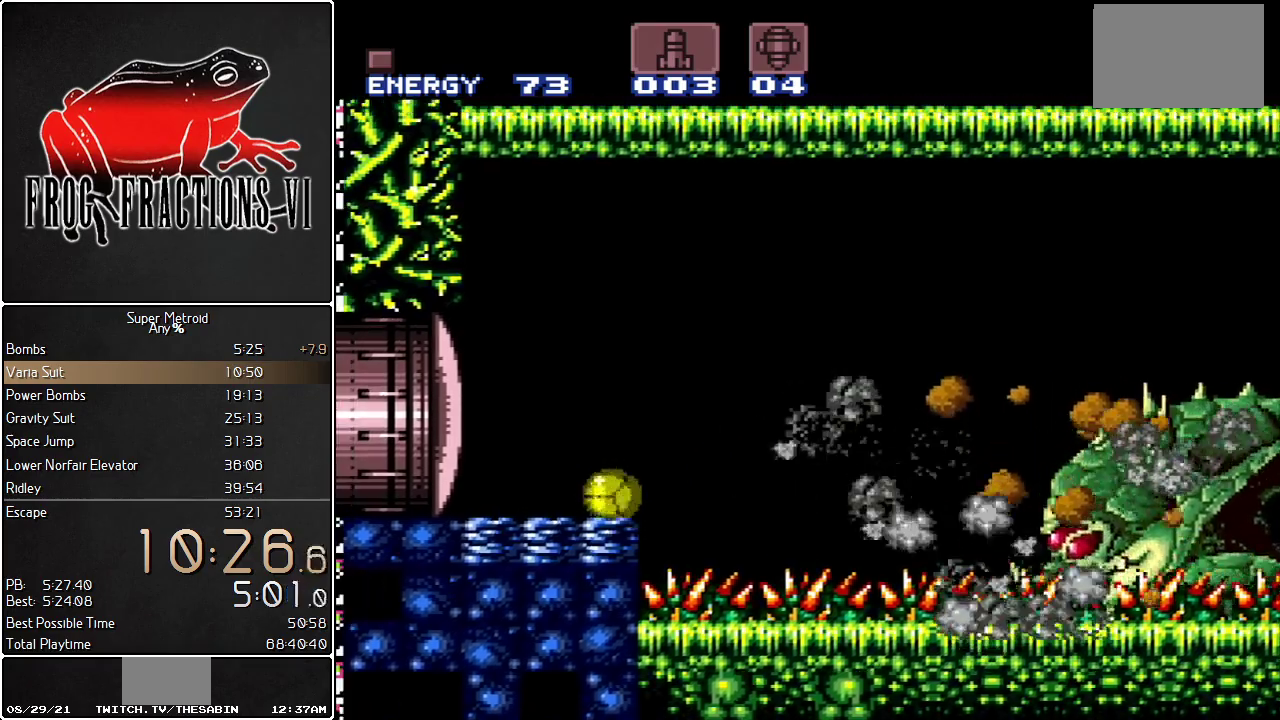
{"buttons": ["L1"], "events": []}
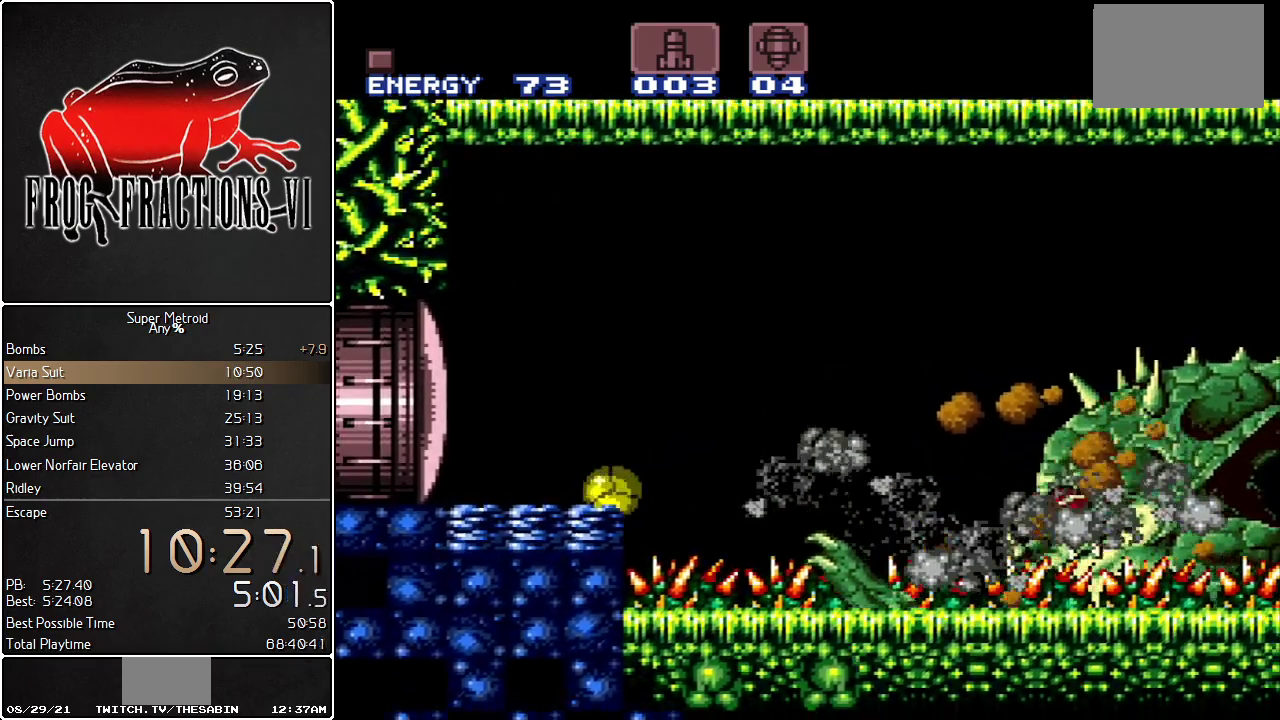
{"buttons": ["L1"], "events": []}
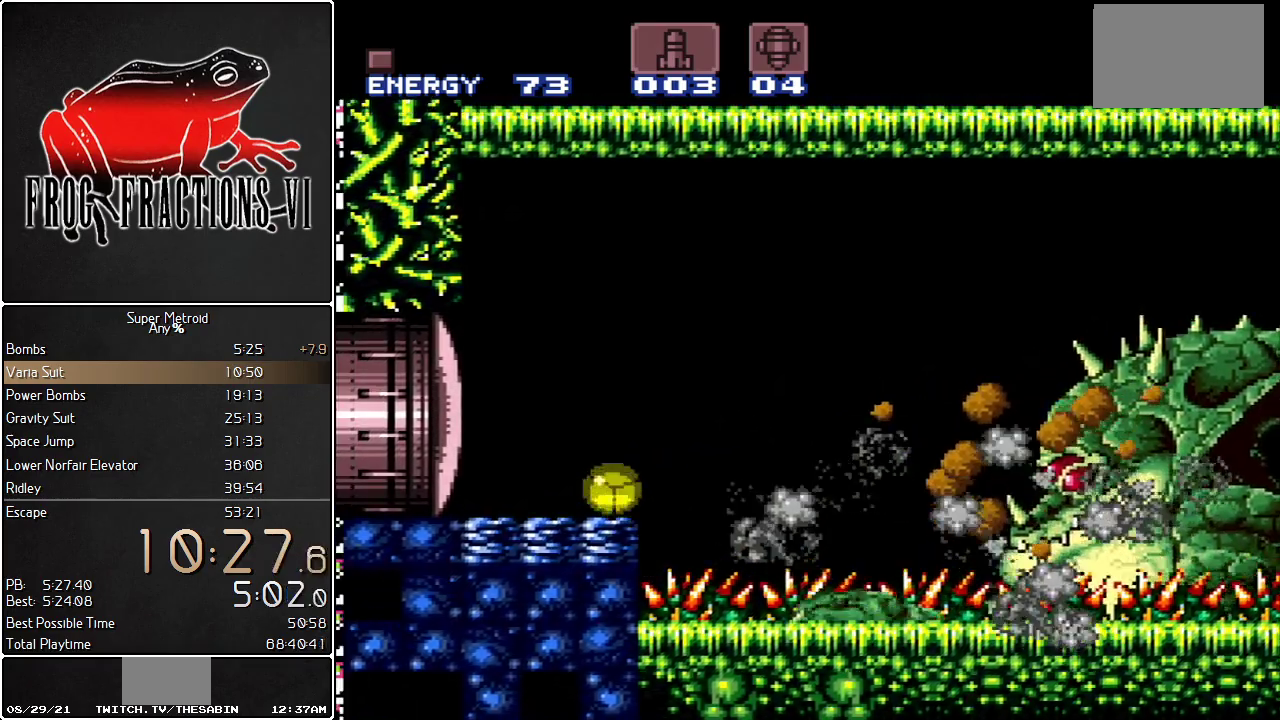
{"buttons": ["L1"], "events": [[83, "DPAD_UP", "down"], [150, "DPAD_UP", "up"], [216, "DPAD_UP", "down"], [283, "DPAD_UP", "up"], [317, "Y", "down"], [383, "Y", "up"]]}
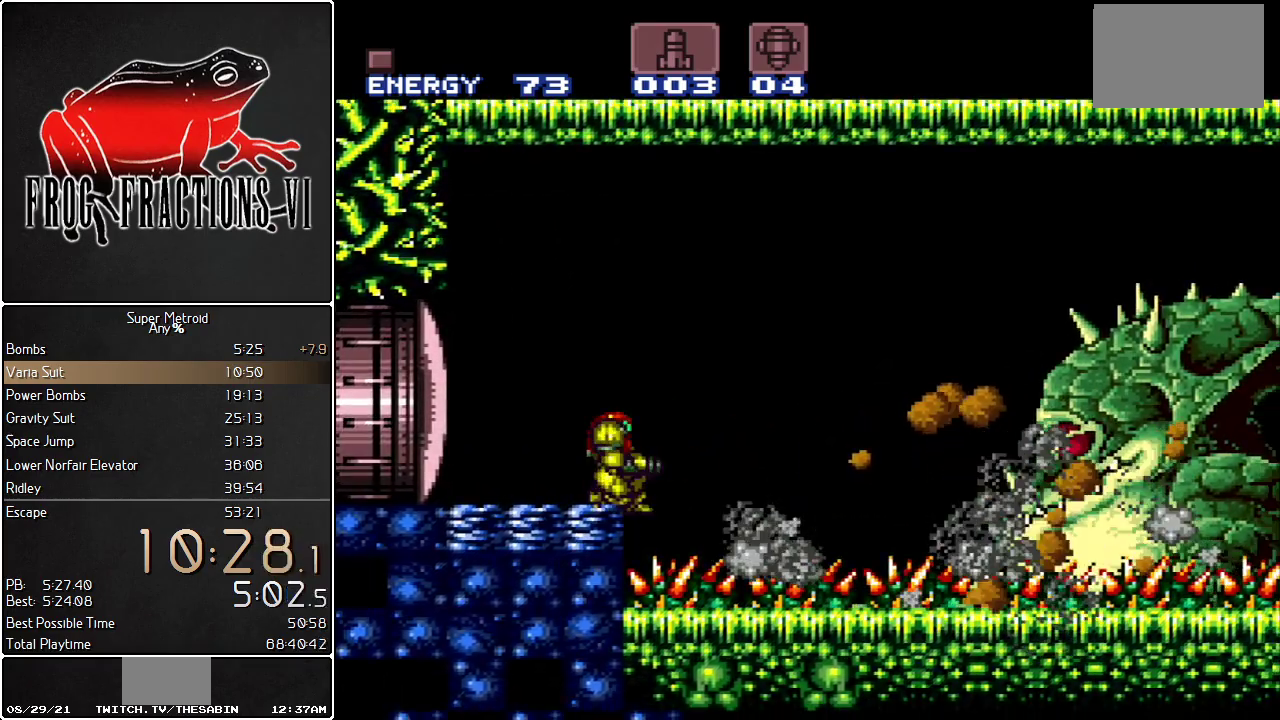
{"buttons": ["Y", "L1"]}
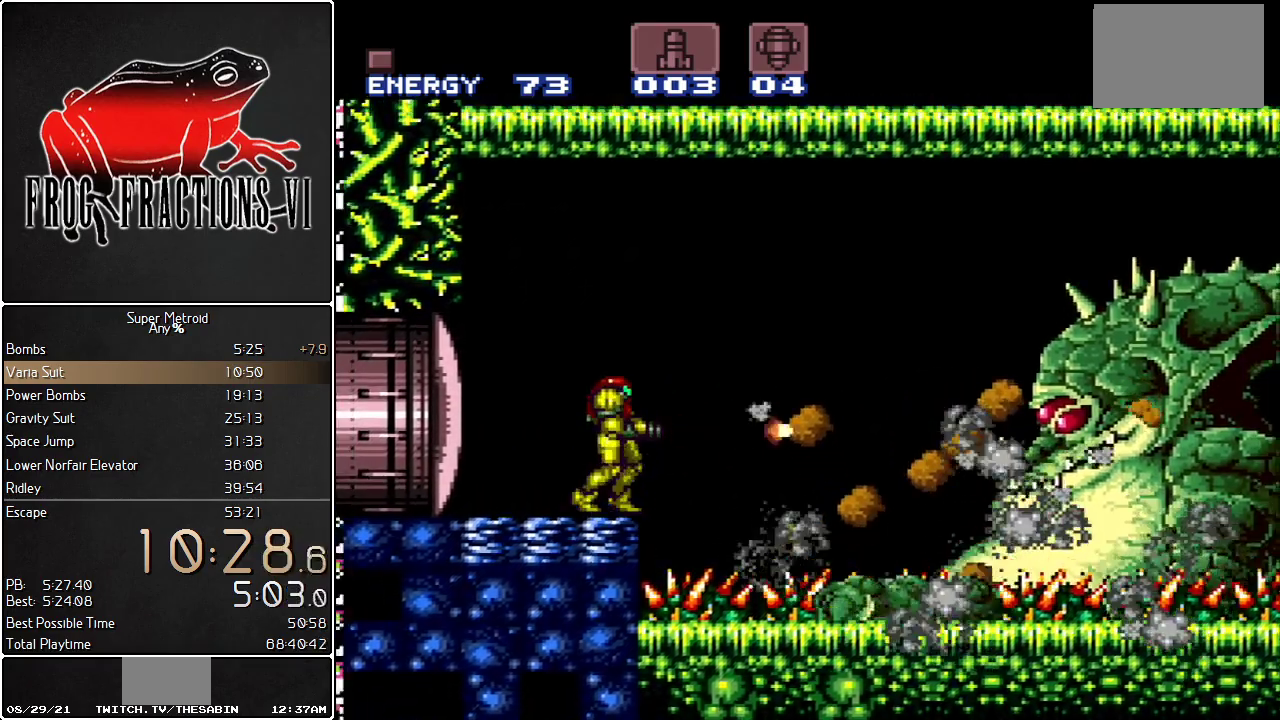
{"buttons": ["Y", "L1"]}
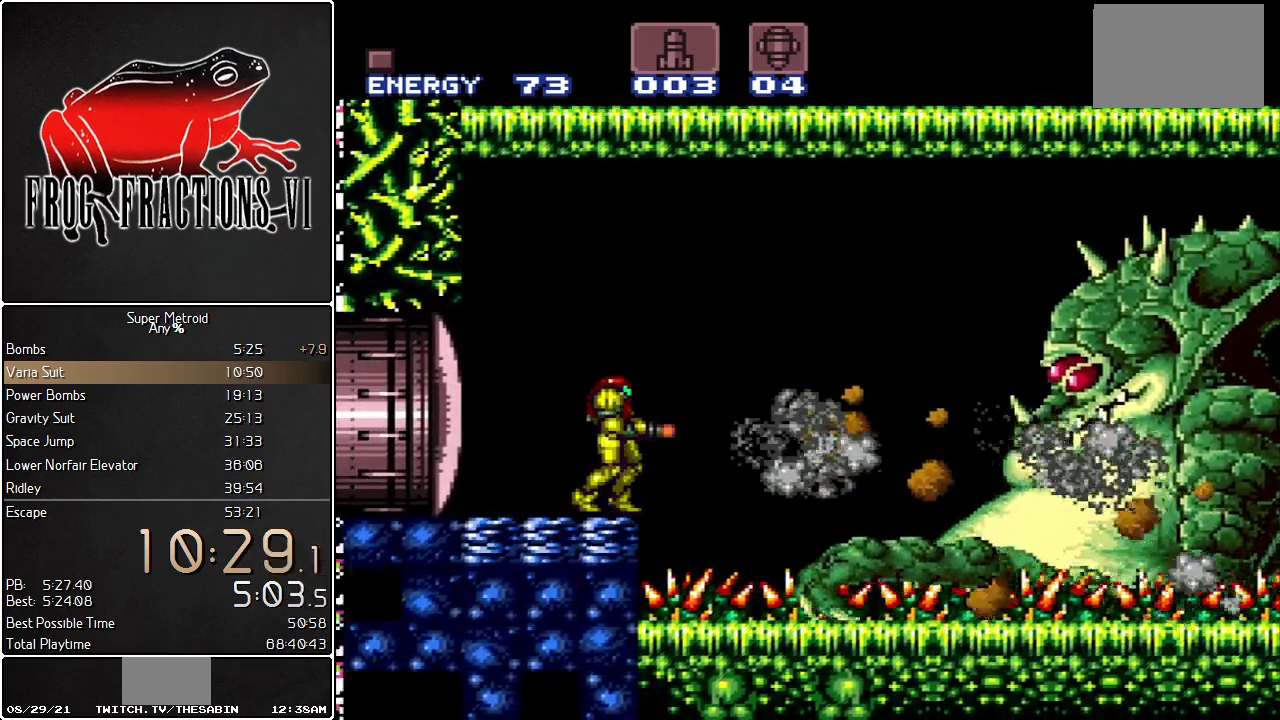
{"buttons": ["Y", "L1"], "events": []}
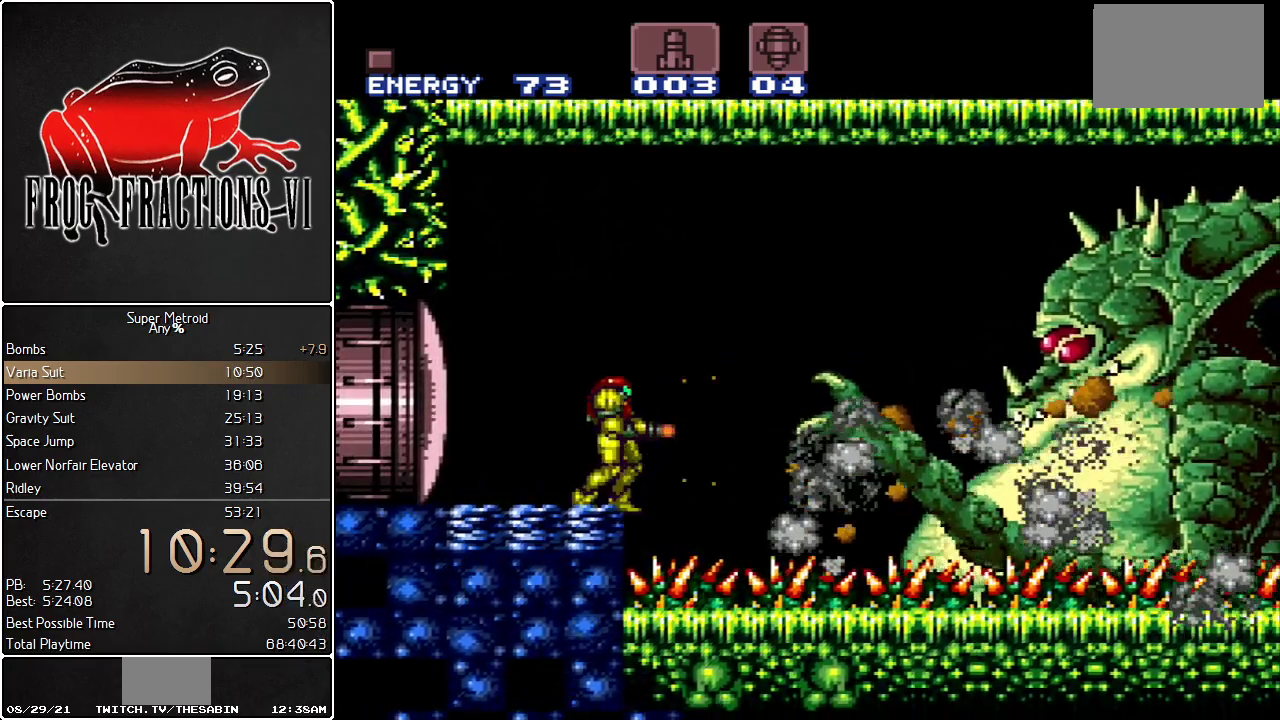
{"buttons": ["Y", "L1"], "events": []}
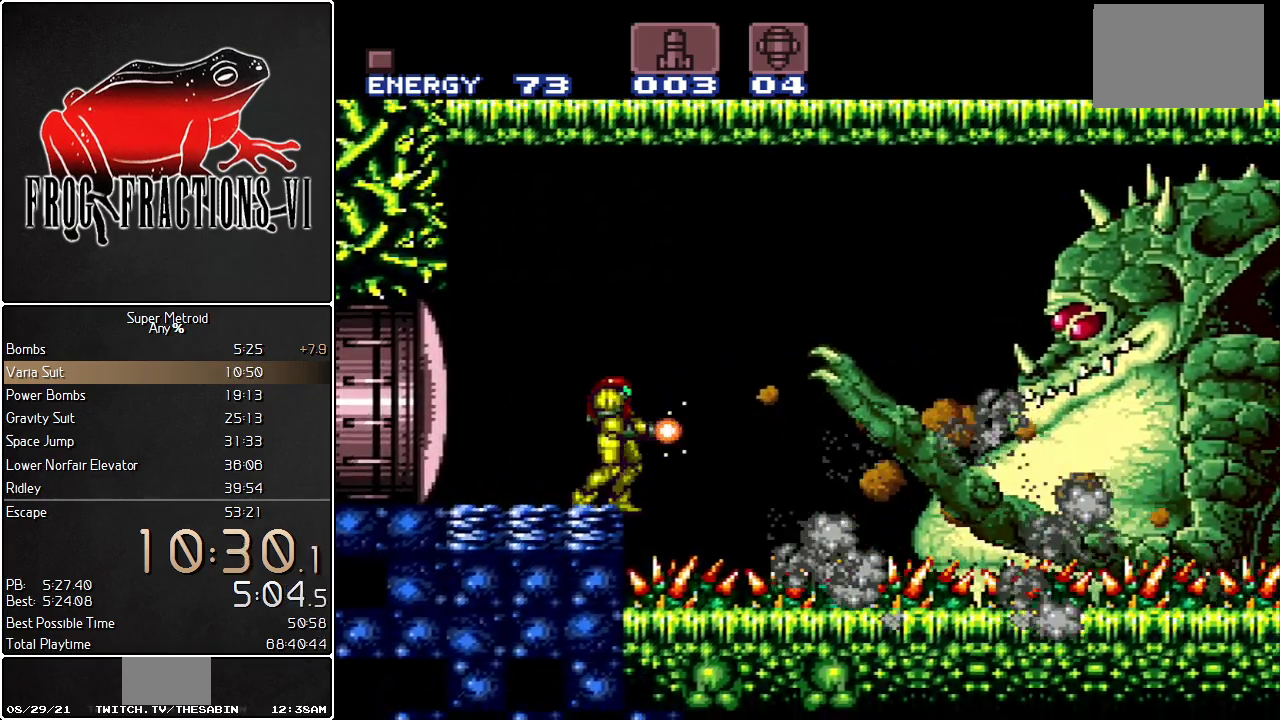
{"buttons": ["Y", "L1"], "events": []}
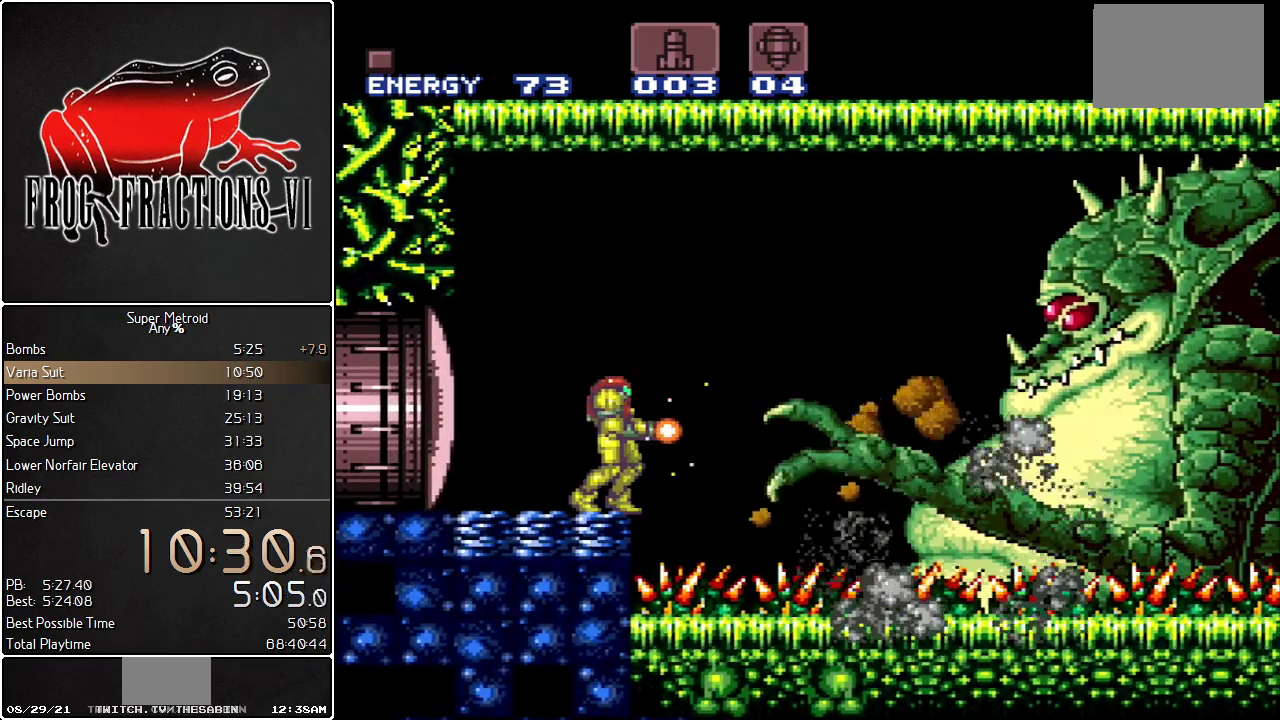
{"buttons": ["L1"], "events": [[150, "B", "down"], [317, "B", "up"], [350, "Y", "up"]]}
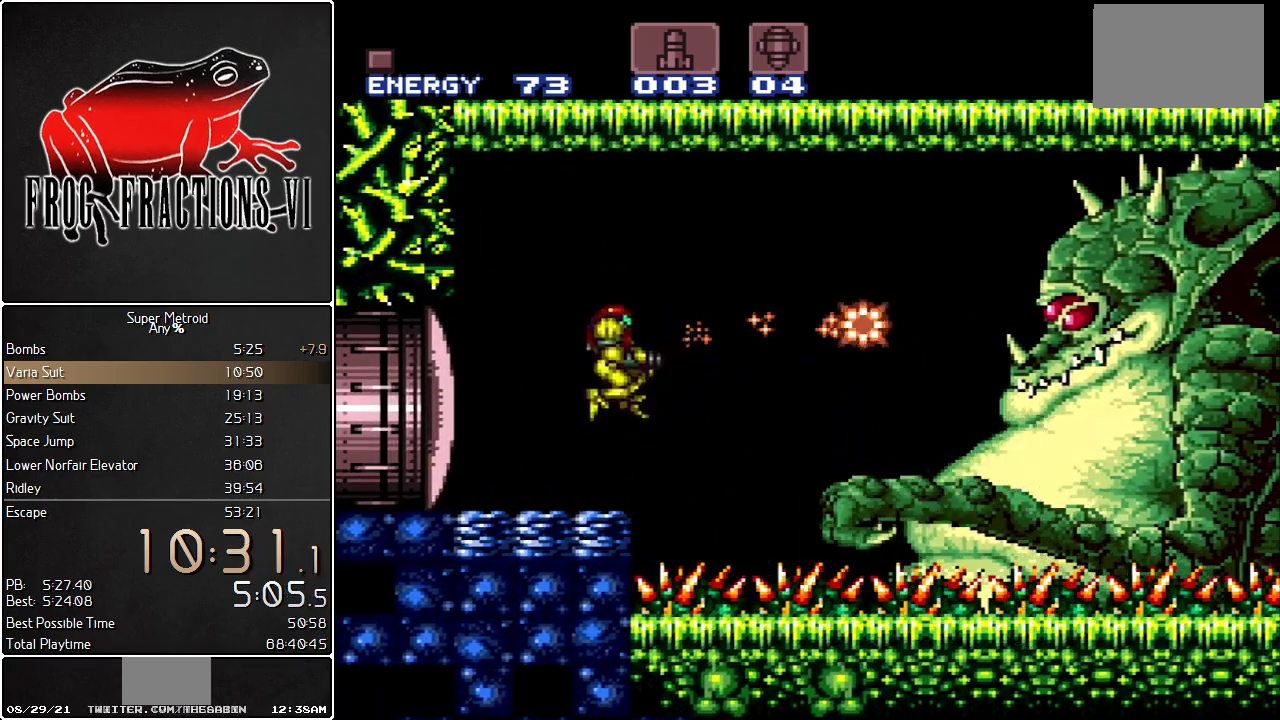
{"buttons": ["L1"], "events": [[167, "SELECT", "down"], [250, "SELECT", "up"]]}
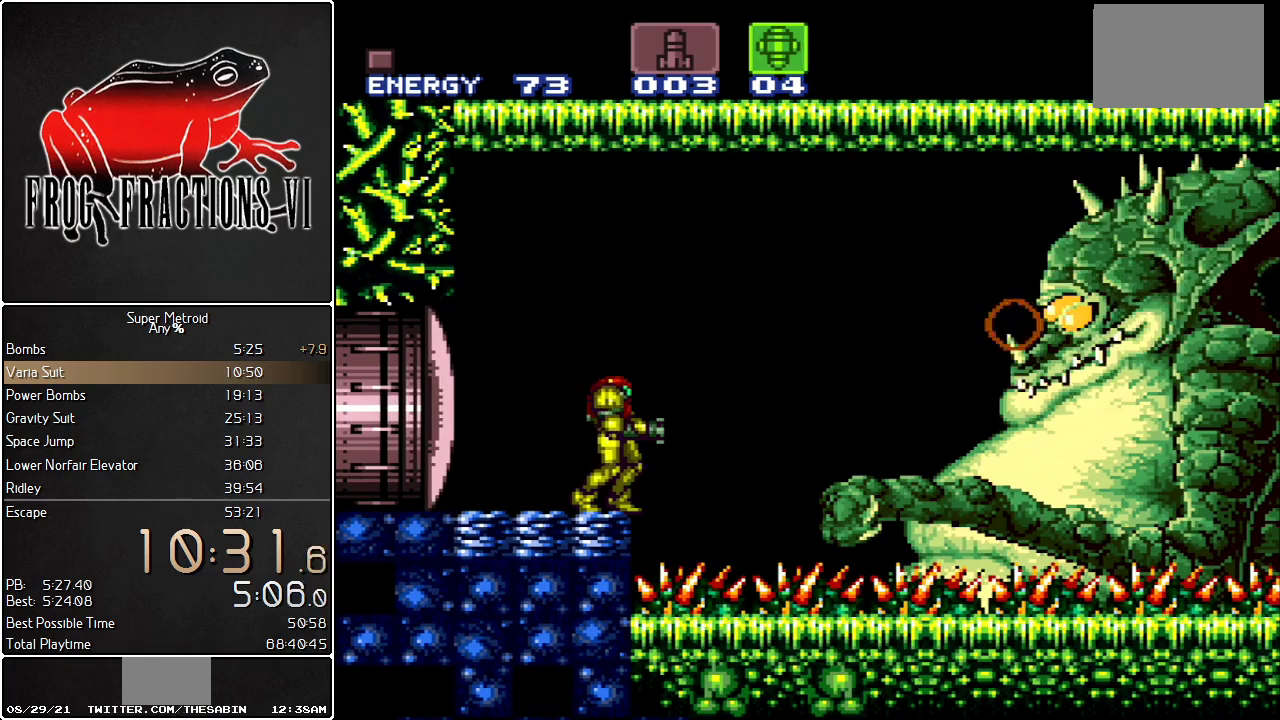
{"buttons": ["L1"], "events": []}
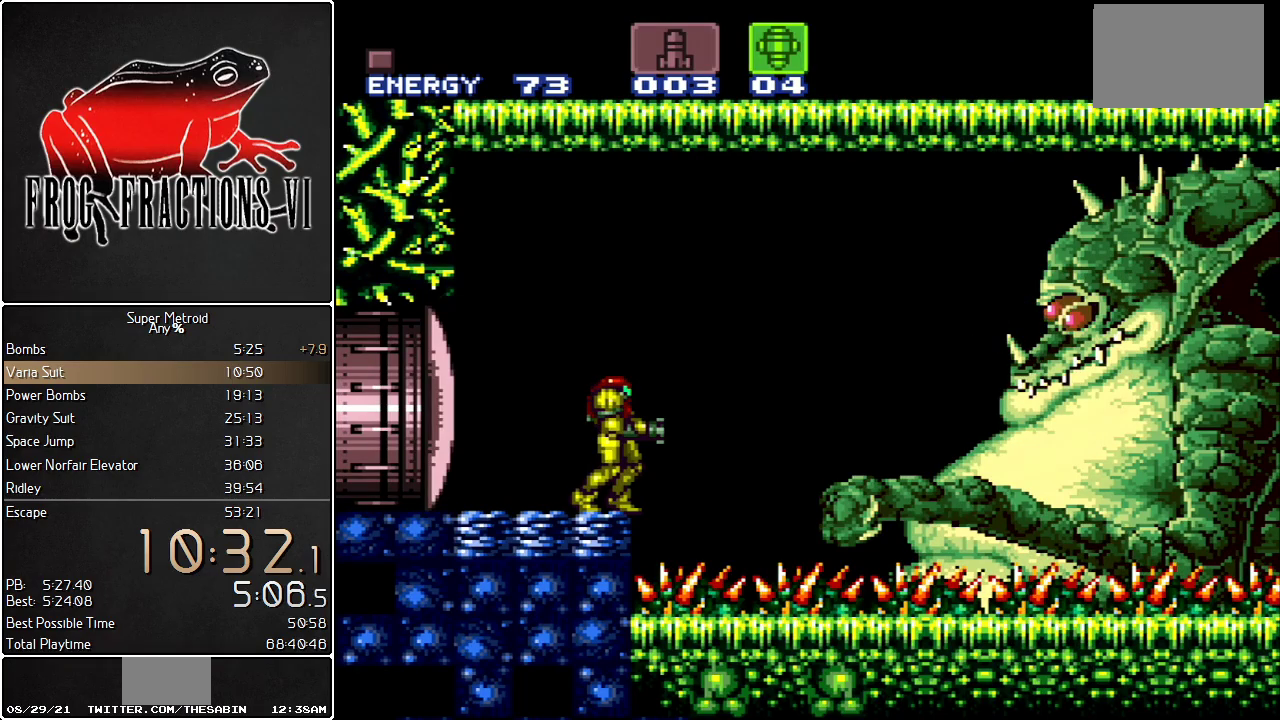
{"buttons": ["L1"], "events": [[267, "B", "down"], [367, "Y", "down"], [450, "B", "up"], [484, "Y", "up"]]}
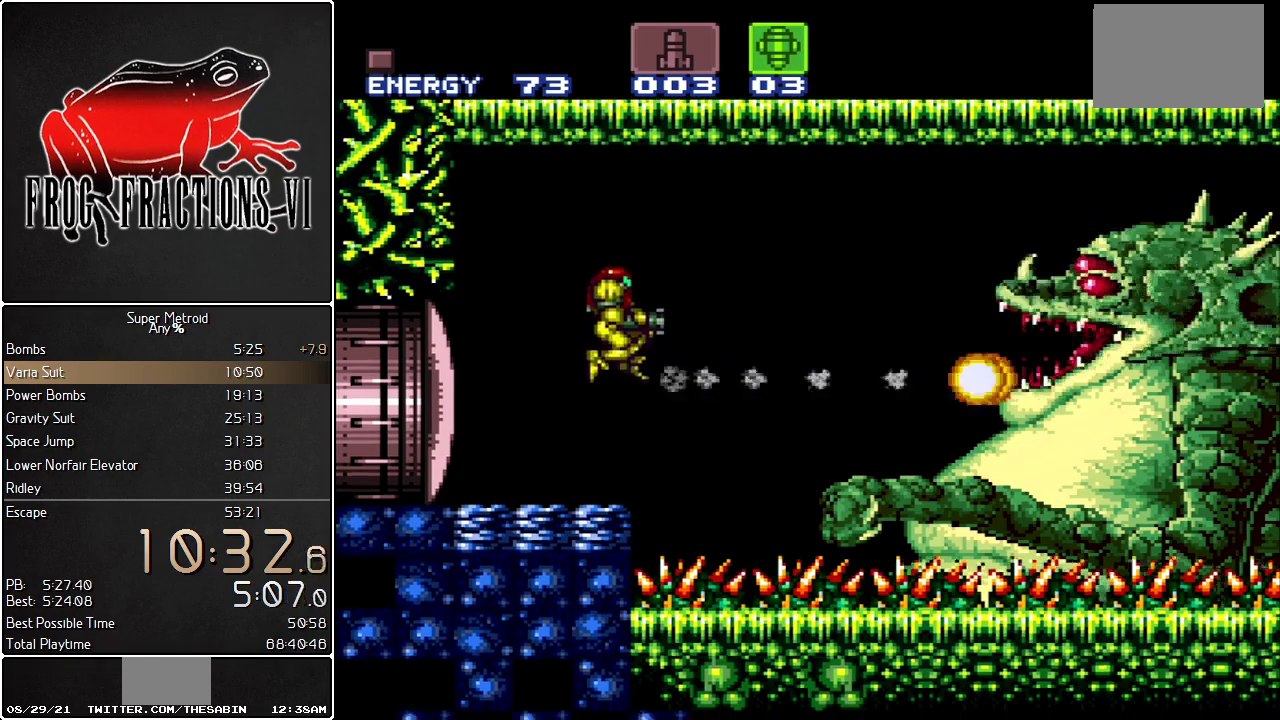
{"buttons": ["L1"], "events": [[200, "Y", "down"], [367, "Y", "up"]]}
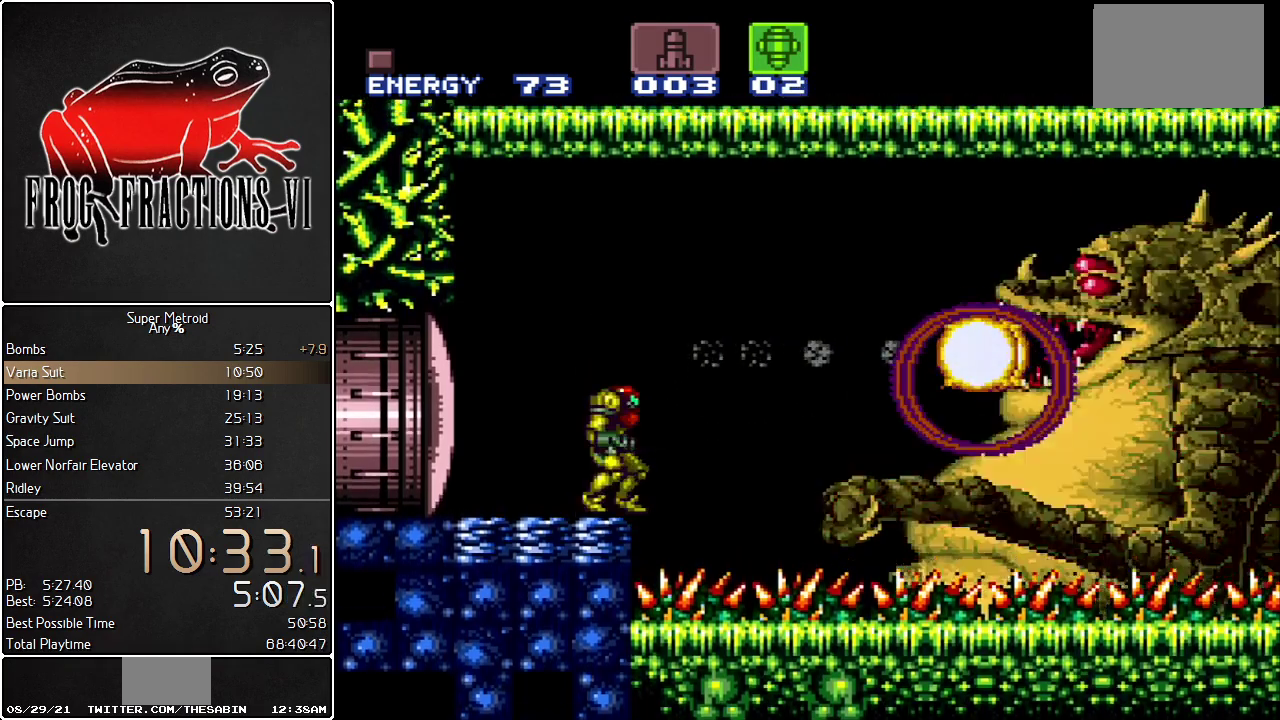
{"buttons": ["L1"], "events": [[67, "B", "down"], [184, "Y", "down"], [217, "B", "up"], [284, "Y", "up"]]}
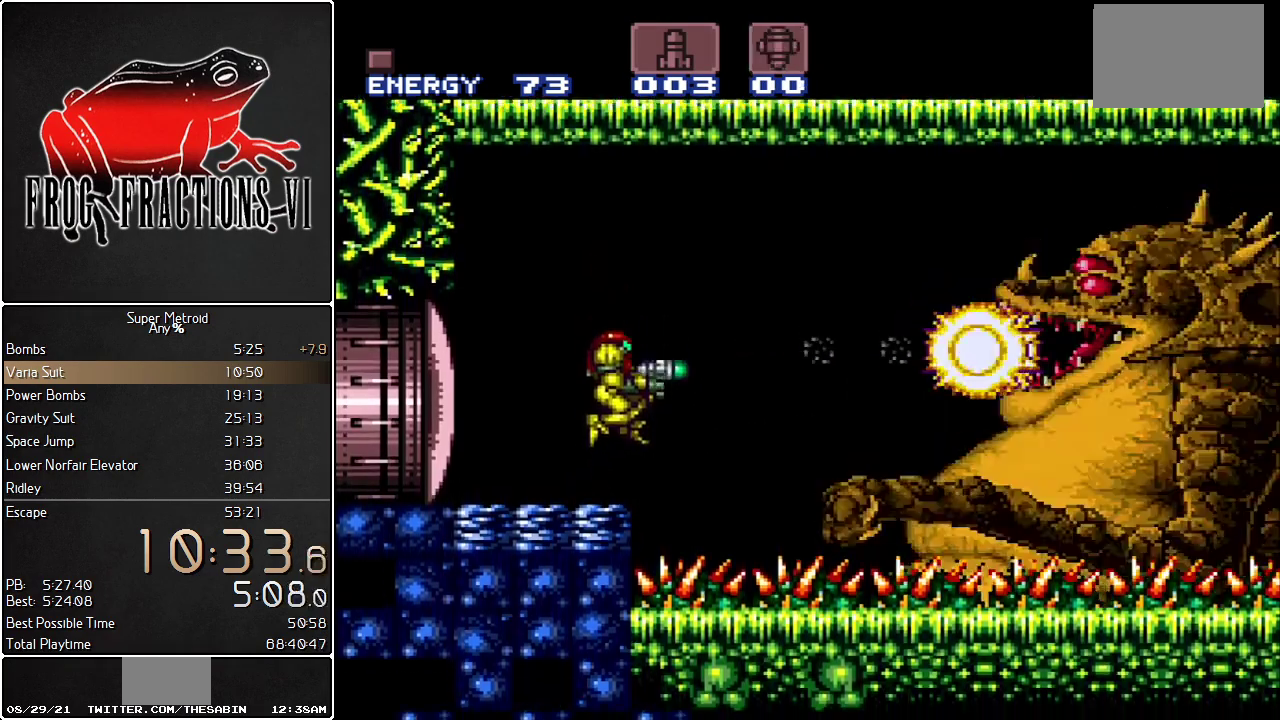
{"buttons": ["L1", "DPAD_RIGHT"], "events": [[33, "Y", "down"], [150, "Y", "up"], [250, "X", "down"], [317, "X", "up"], [350, "DPAD_RIGHT", "down"], [384, "B", "down"], [467, "B", "up"]]}
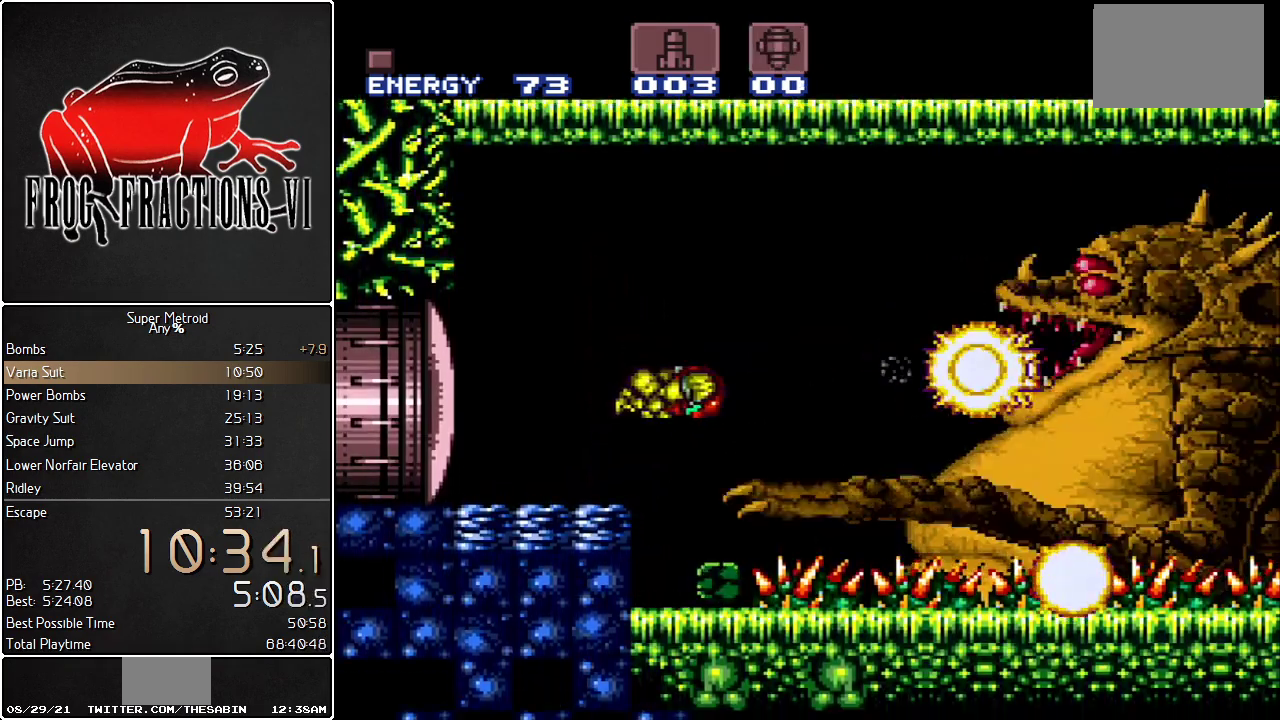
{"buttons": ["L1"], "events": [[84, "DPAD_RIGHT", "up"], [151, "DPAD_LEFT", "down"], [501, "DPAD_LEFT", "up"]]}
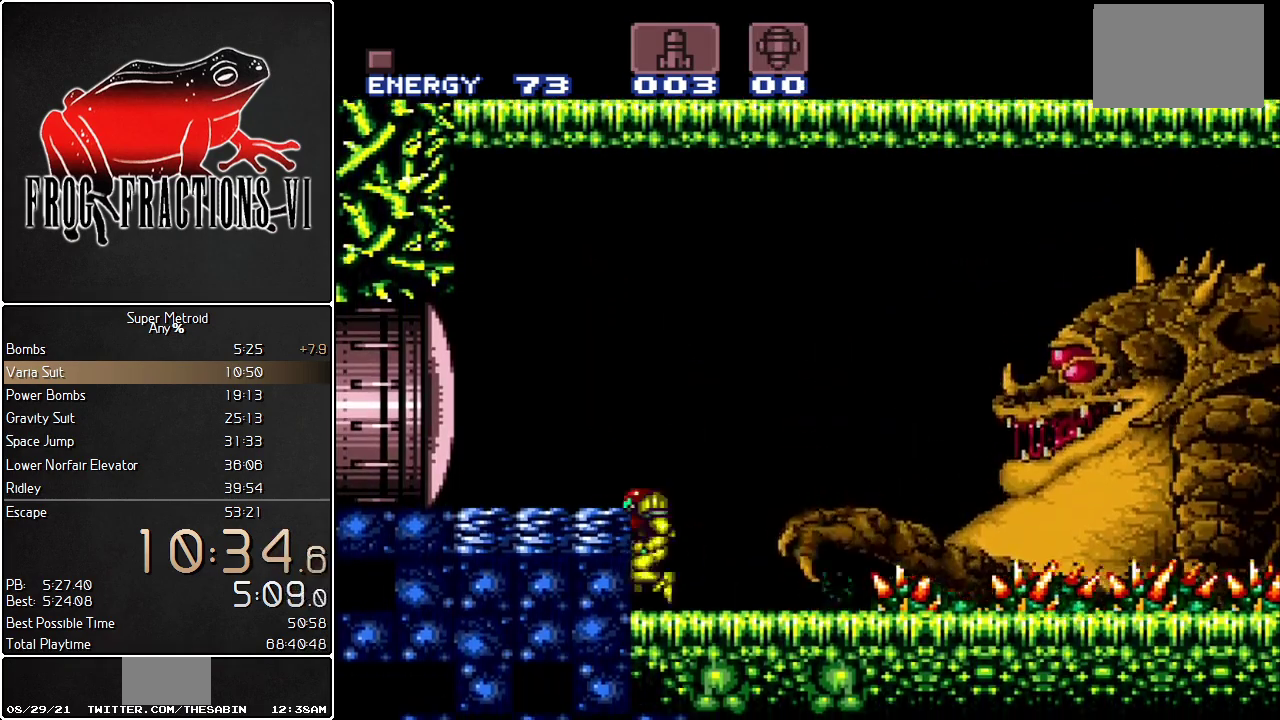
{"buttons": ["L1"], "events": [[133, "DPAD_RIGHT", "down"], [183, "DPAD_RIGHT", "up"]]}
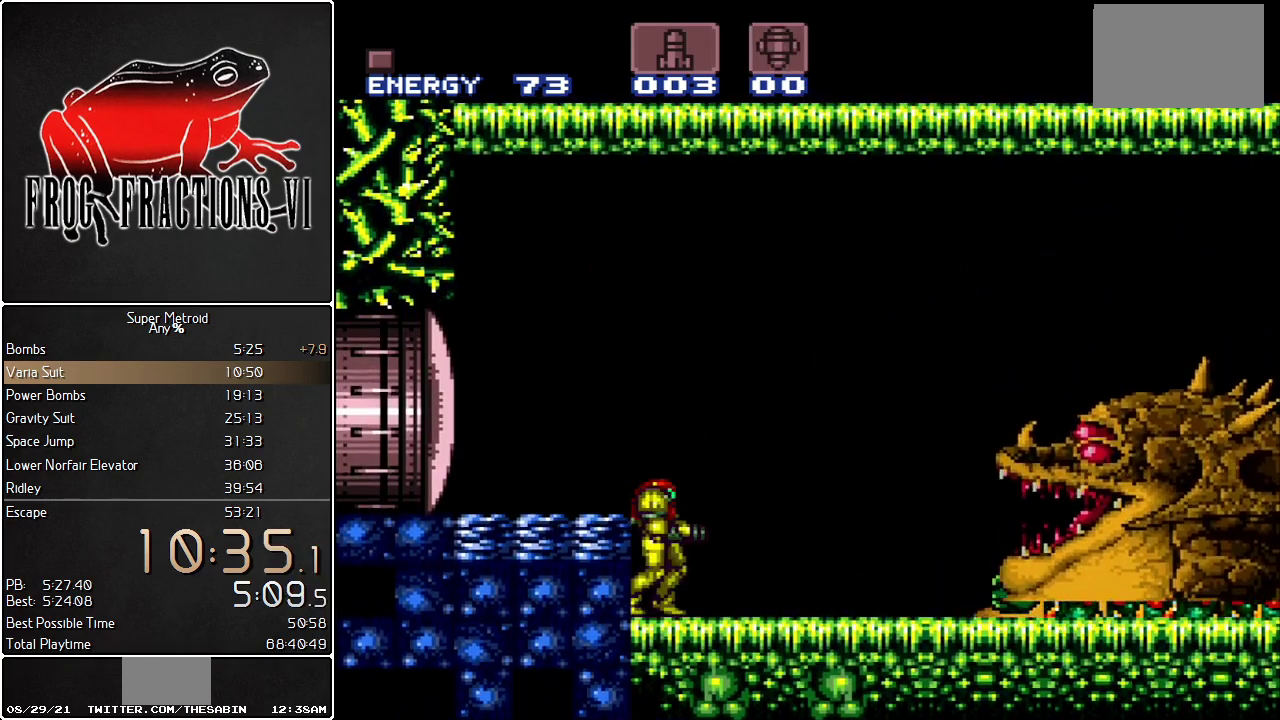
{"buttons": ["L1"], "events": []}
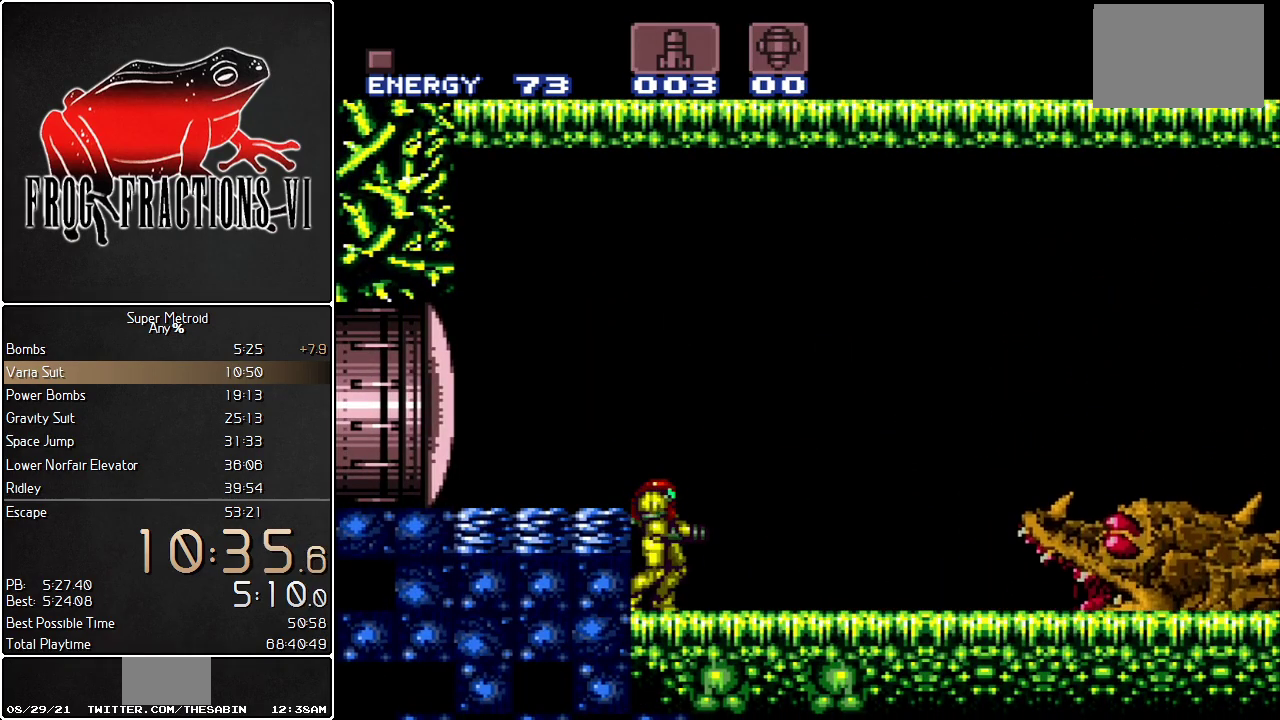
{"buttons": ["L1"], "events": []}
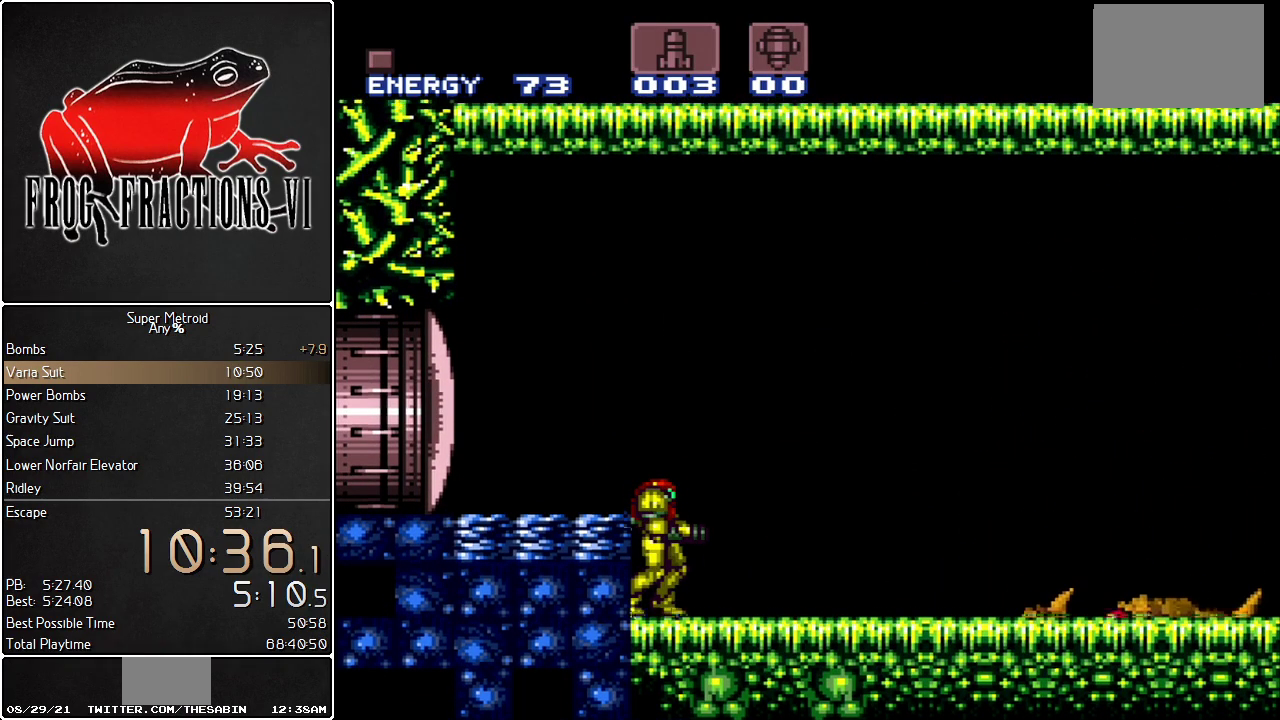
{"buttons": ["L1"], "events": []}
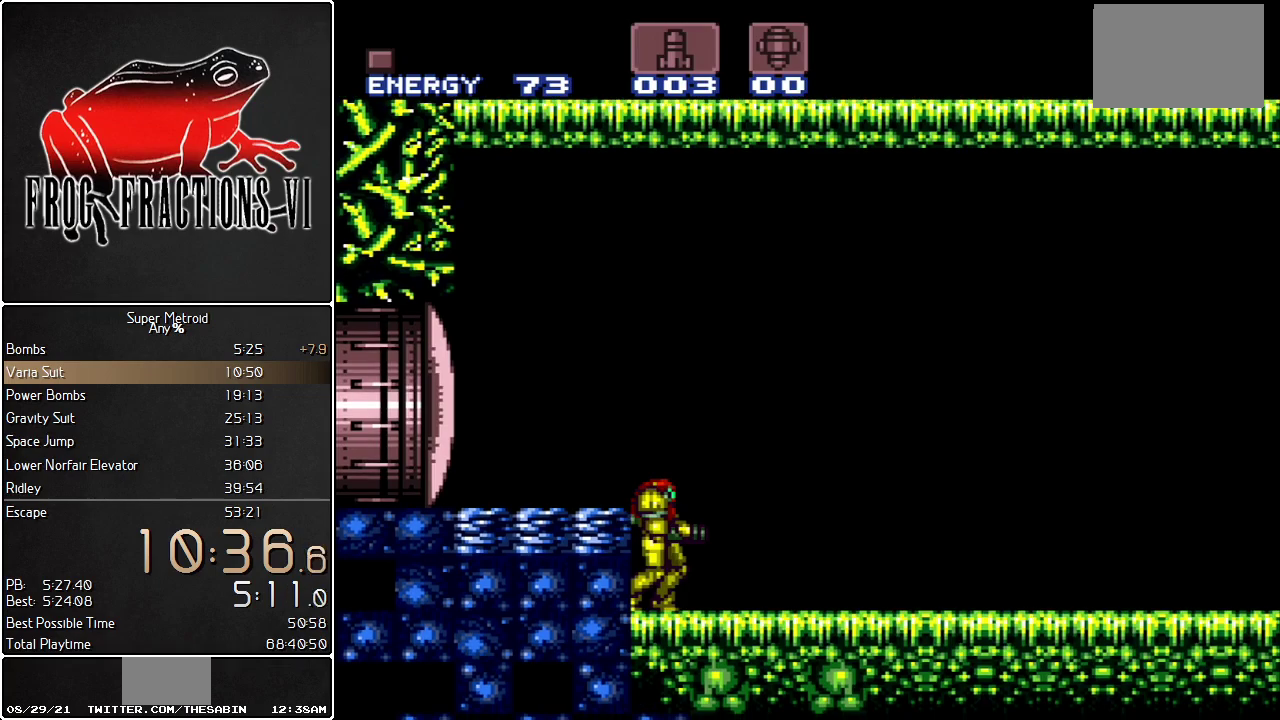
{"buttons": ["L1", "DPAD_RIGHT"], "events": [[100, "Y", "down"], [183, "Y", "up"], [283, "DPAD_RIGHT", "down"], [317, "Y", "down"], [434, "Y", "up"]]}
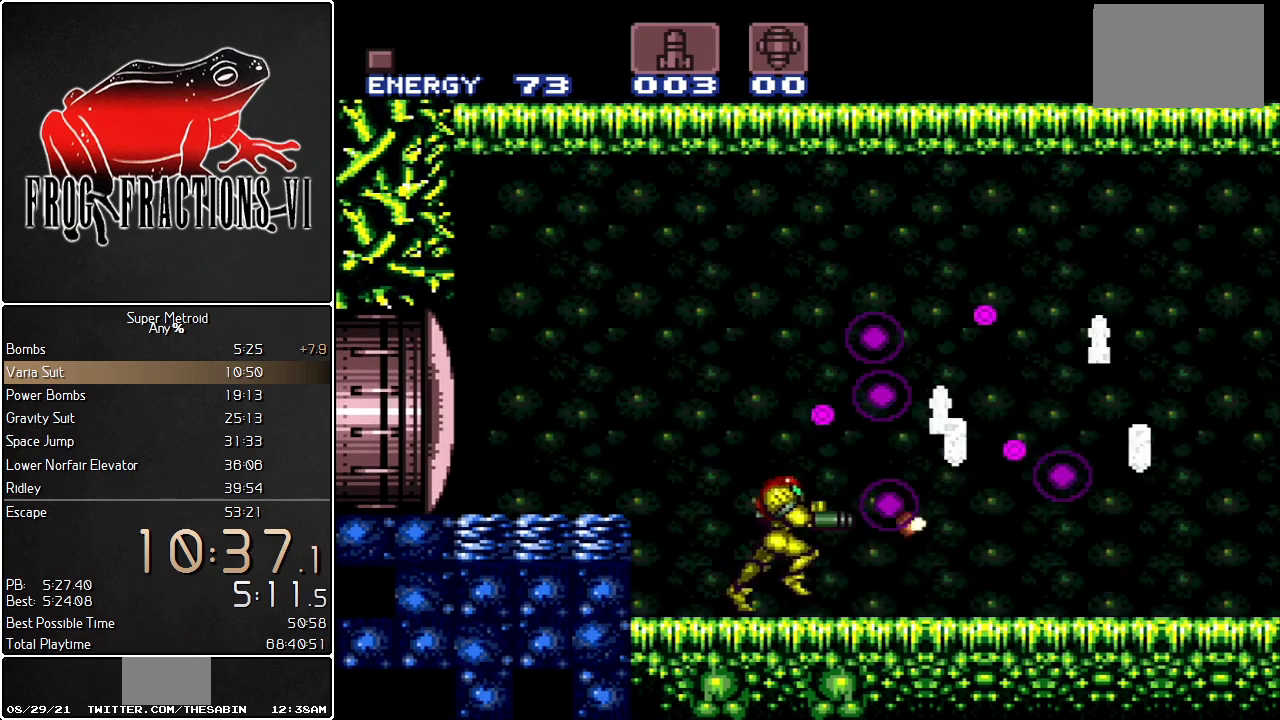
{"buttons": ["L1", "DPAD_RIGHT"], "events": [[150, "B", "down"], [351, "B", "up"]]}
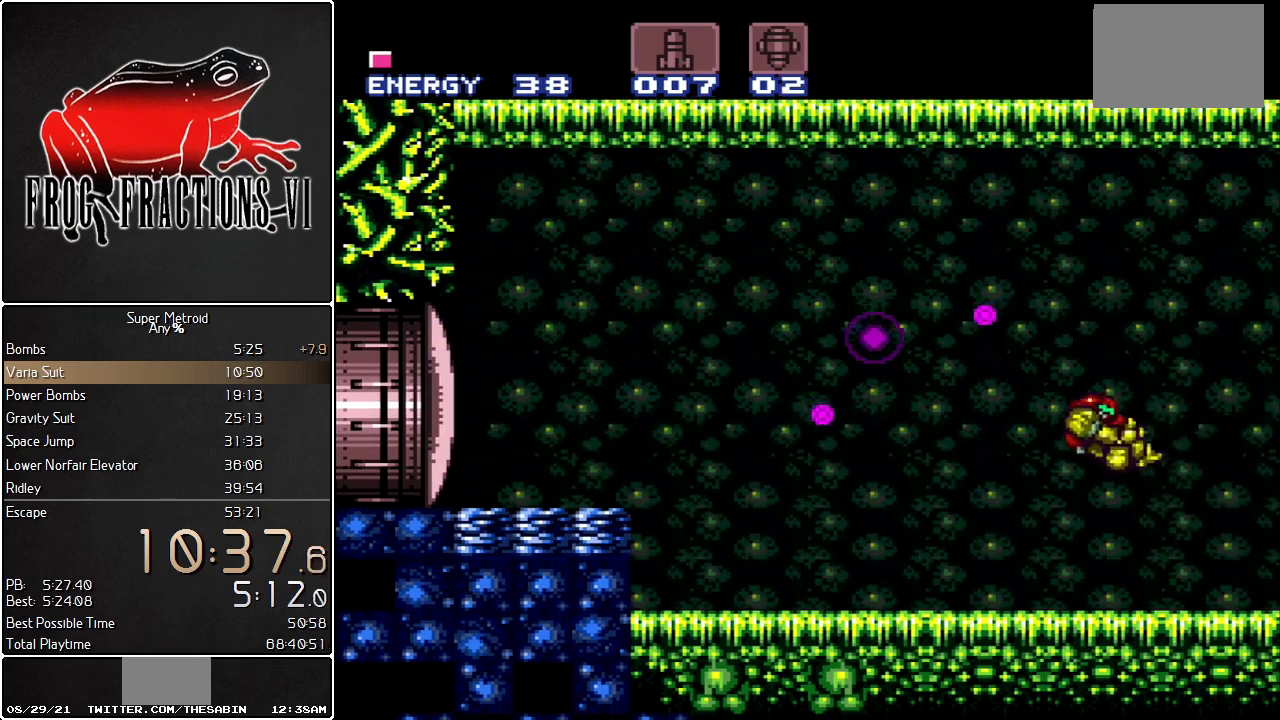
{"buttons": ["Y", "L1", "DPAD_RIGHT"], "events": [[384, "Y", "down"], [434, "Y", "up"], [500, "Y", "down"]]}
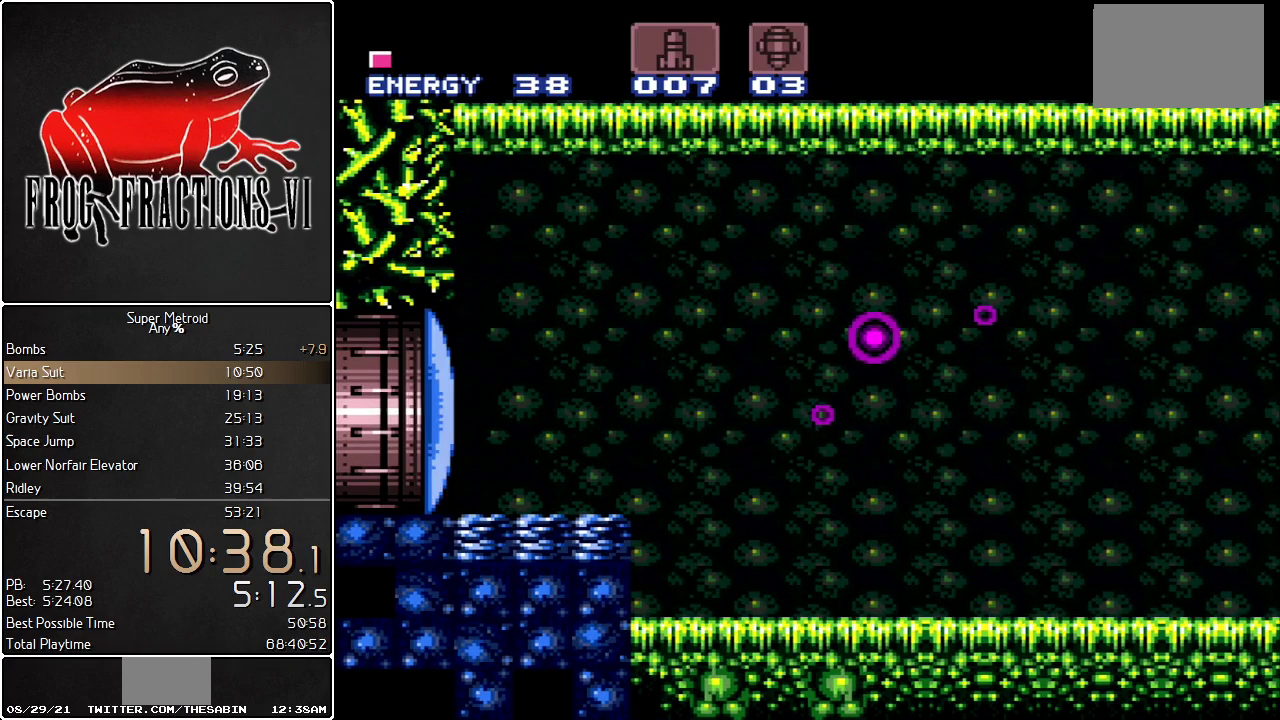
{"buttons": ["B", "L1", "DPAD_RIGHT"], "events": [[67, "Y", "up"], [117, "Y", "down"], [284, "Y", "up"], [401, "B", "down"]]}